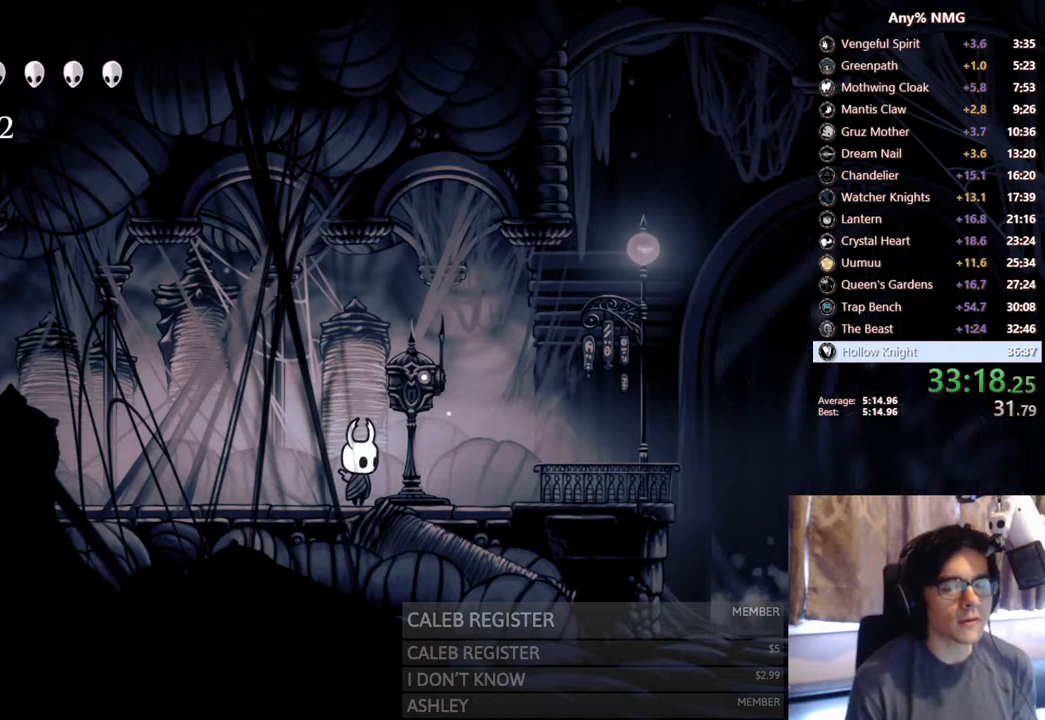
Gameplay with a controller (Xbox layout); each line is a JSON object with the inputs held at the frame after it (dt_ms = milliseconds from this image to that frame). "events" lists button and stick changes between this image and that frame as [ms after this image, input, new state], when the widget could be followed in between. Not read: HOME L3 R3.
{"dt_ms": 500, "buttons": [], "left_stick": "center", "right_stick": "center", "events": []}
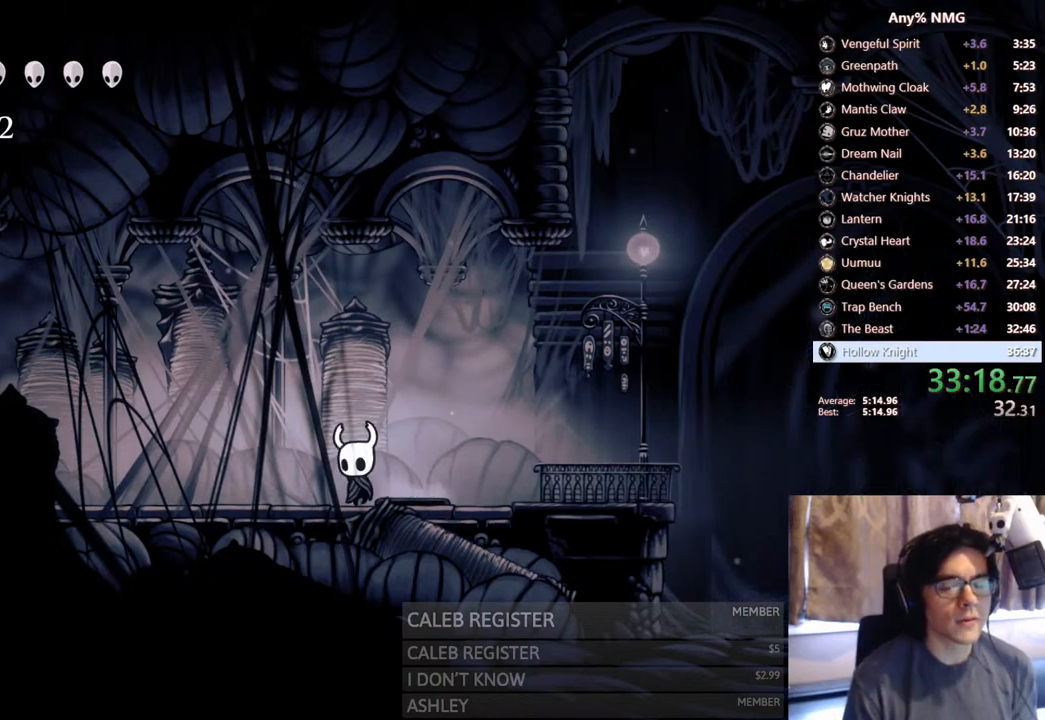
{"dt_ms": 500, "buttons": [], "left_stick": "center", "right_stick": "center", "events": [[17, "DPAD_LEFT", "down"], [150, "DPAD_LEFT", "up"], [233, "DPAD_RIGHT", "down"], [317, "DPAD_RIGHT", "up"]]}
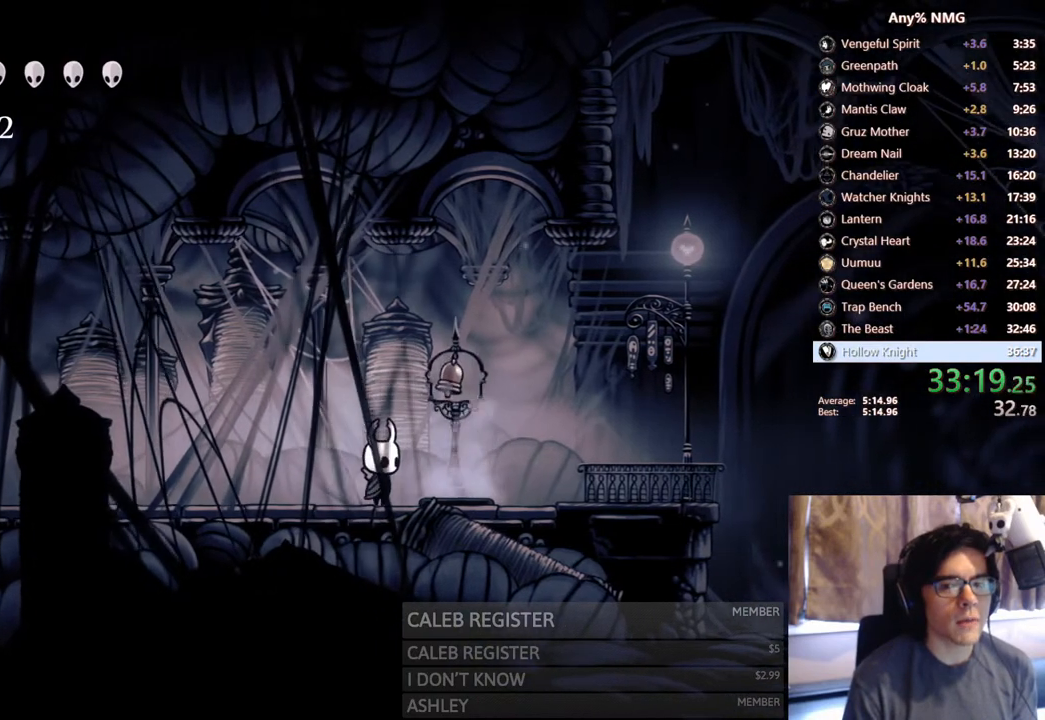
{"dt_ms": 500, "buttons": ["DPAD_RIGHT"], "left_stick": "center", "right_stick": "center", "events": [[200, "A", "down"], [300, "X", "down"], [333, "DPAD_RIGHT", "down"], [383, "A", "up"], [417, "X", "up"]]}
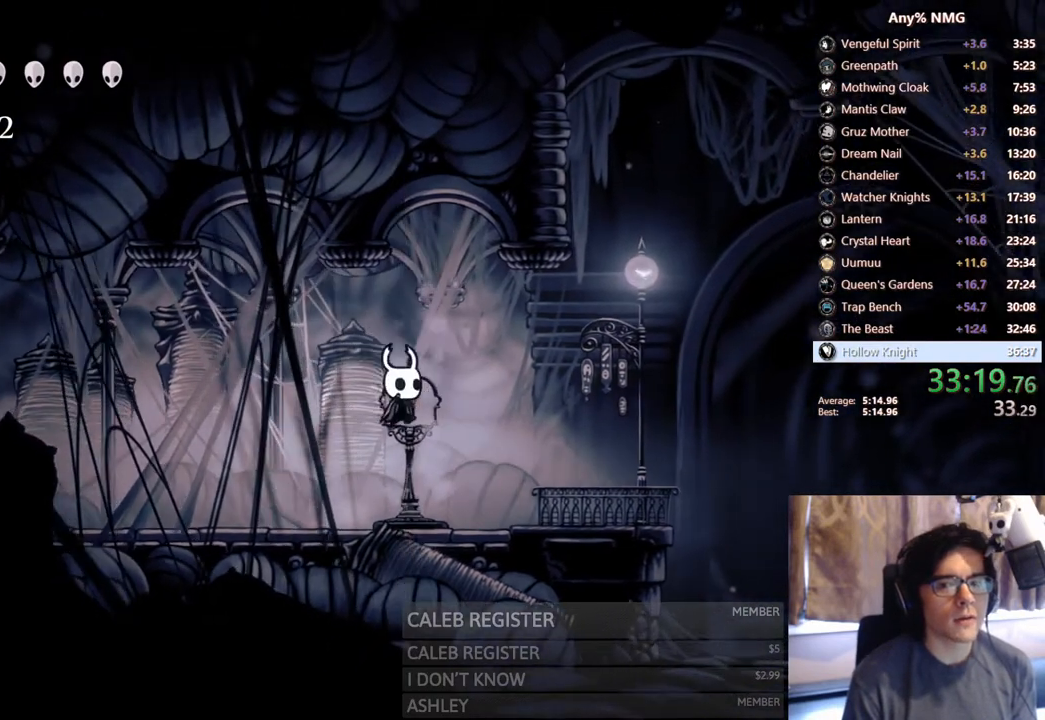
{"dt_ms": 500, "buttons": ["A", "DPAD_RIGHT"], "left_stick": "center", "right_stick": "center", "events": [[267, "A", "down"]]}
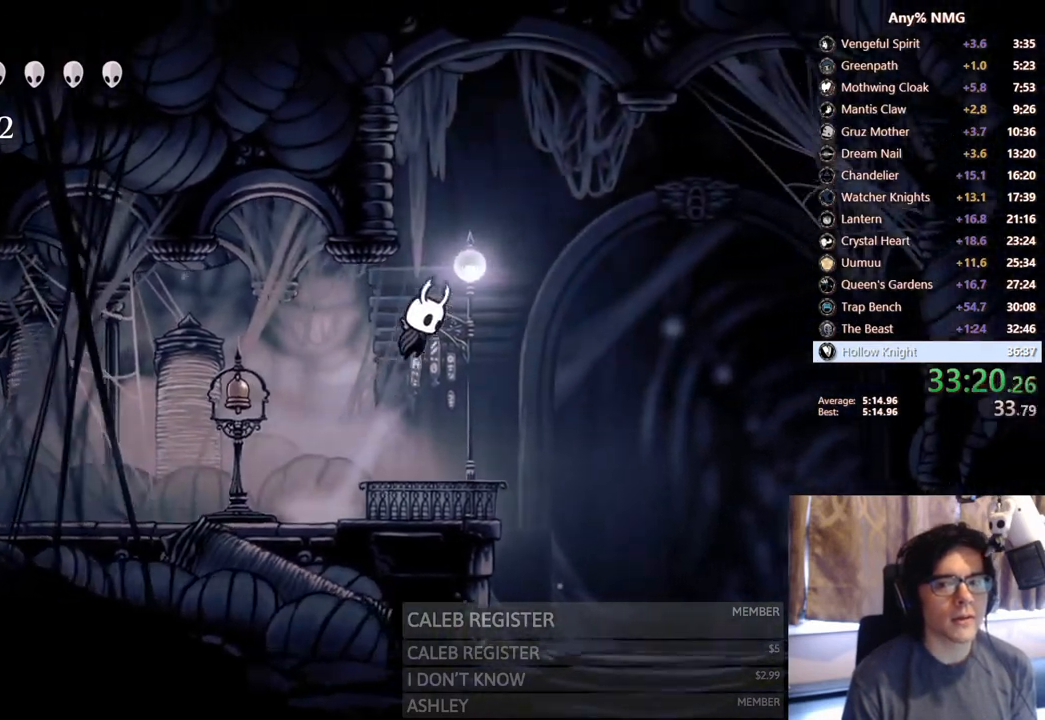
{"dt_ms": 500, "buttons": ["A", "DPAD_RIGHT"], "left_stick": "center", "right_stick": "center"}
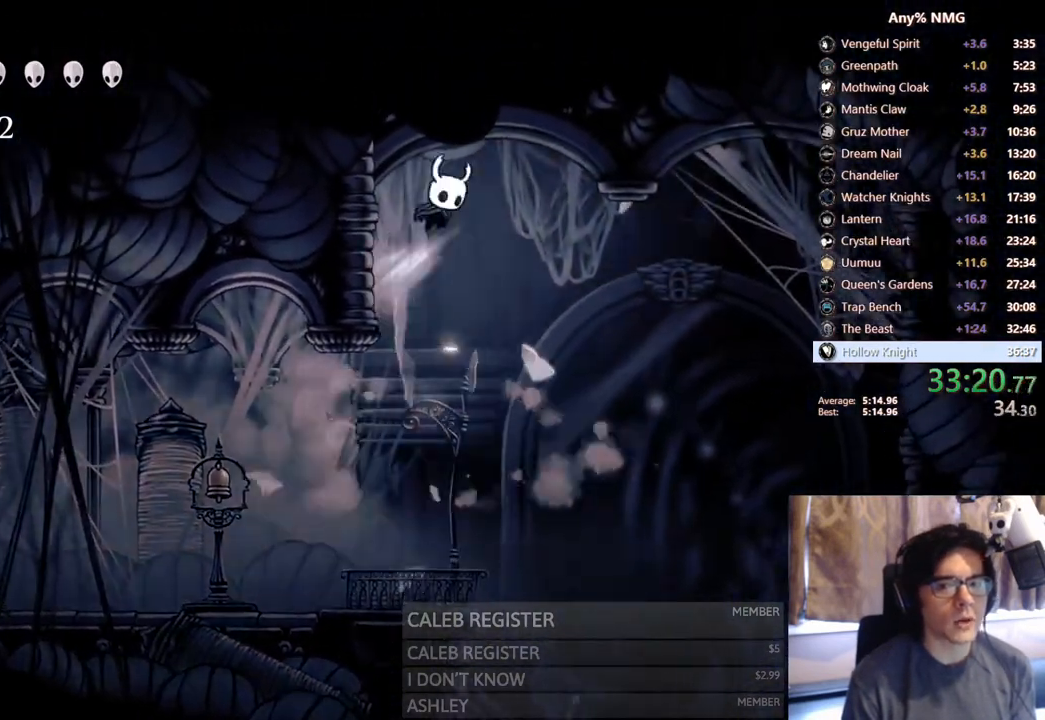
{"dt_ms": 1000, "buttons": [], "left_stick": "center", "right_stick": "center"}
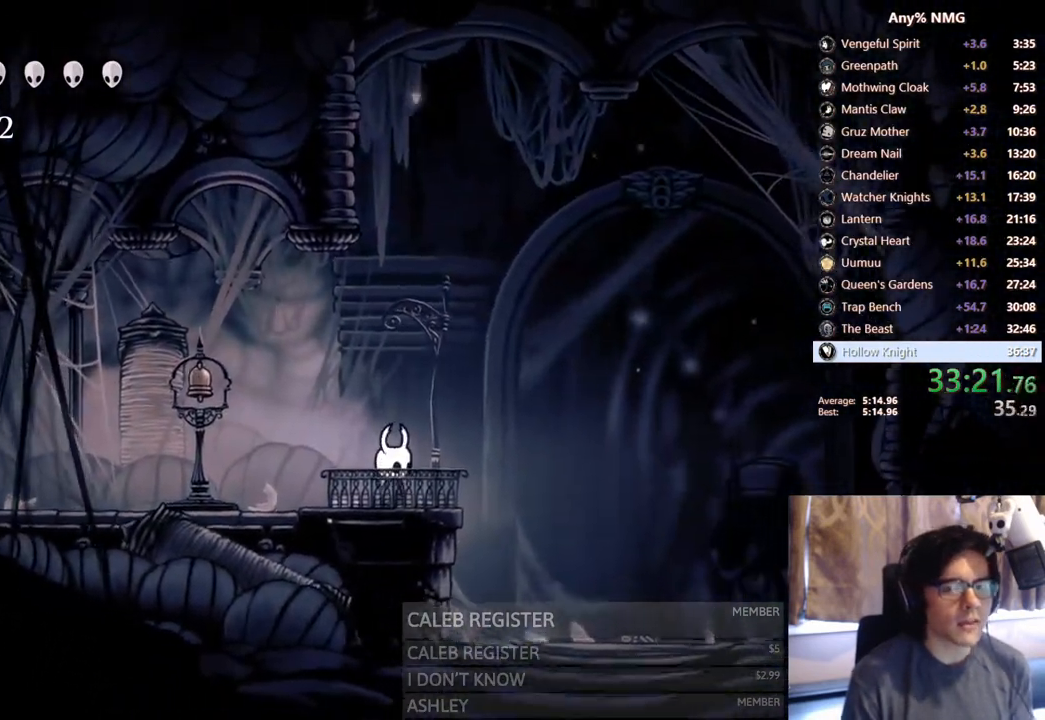
{"dt_ms": 500, "buttons": ["DPAD_RIGHT"], "left_stick": "center", "right_stick": "center", "events": [[267, "DPAD_LEFT", "down"], [350, "DPAD_LEFT", "up"], [450, "DPAD_RIGHT", "down"]]}
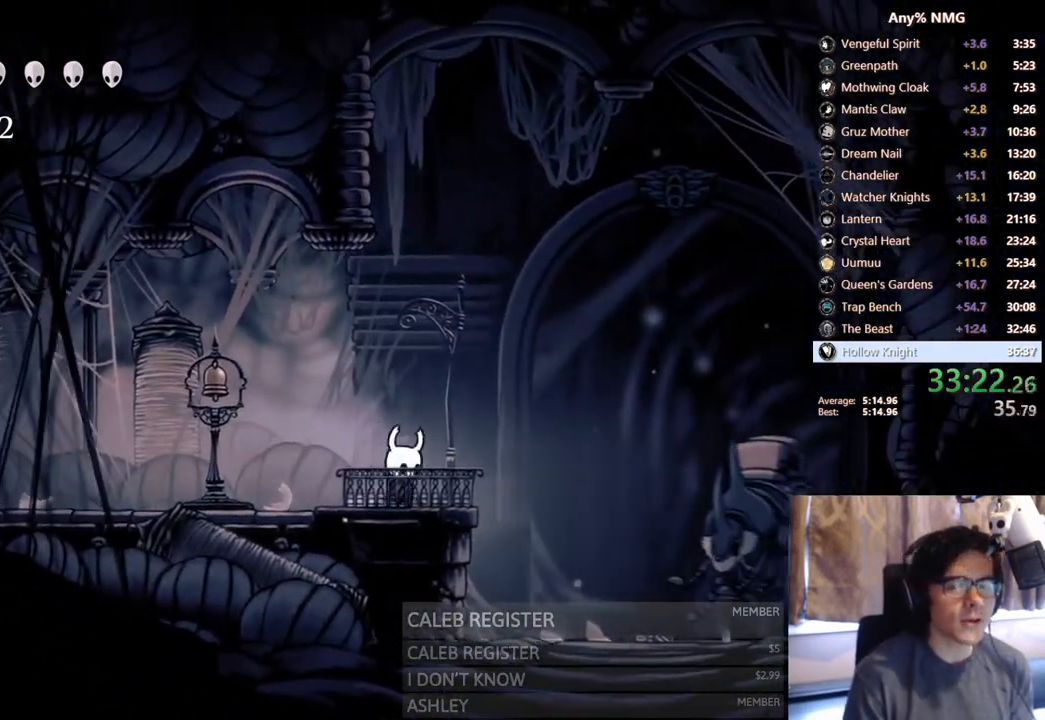
{"dt_ms": 500, "buttons": [], "left_stick": "center", "right_stick": "center", "events": [[67, "DPAD_RIGHT", "up"]]}
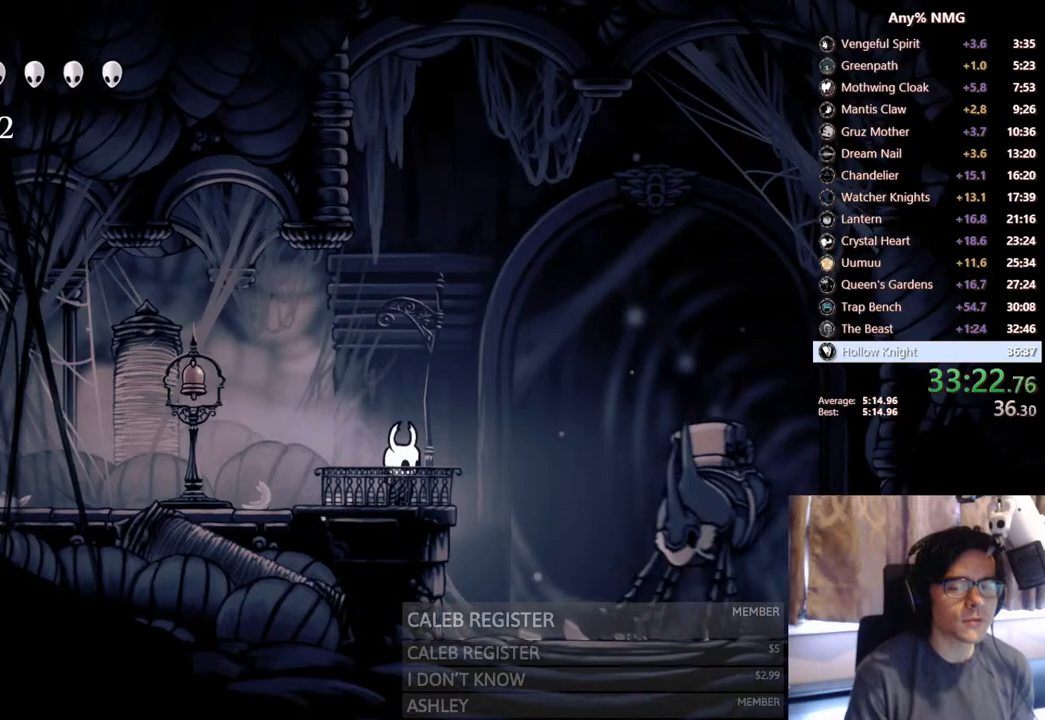
{"dt_ms": 500, "buttons": [], "left_stick": "center", "right_stick": "center", "events": []}
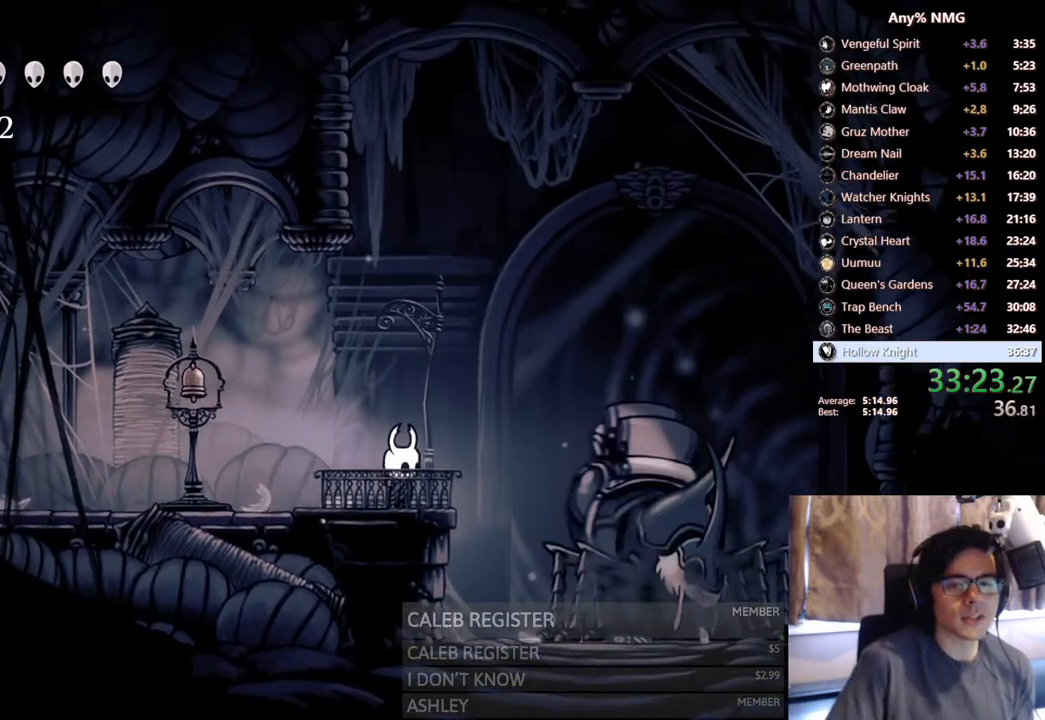
{"dt_ms": 500, "buttons": ["DPAD_UP"], "left_stick": "center", "right_stick": "center", "events": [[233, "DPAD_UP", "down"], [317, "DPAD_UP", "up"], [433, "DPAD_UP", "down"]]}
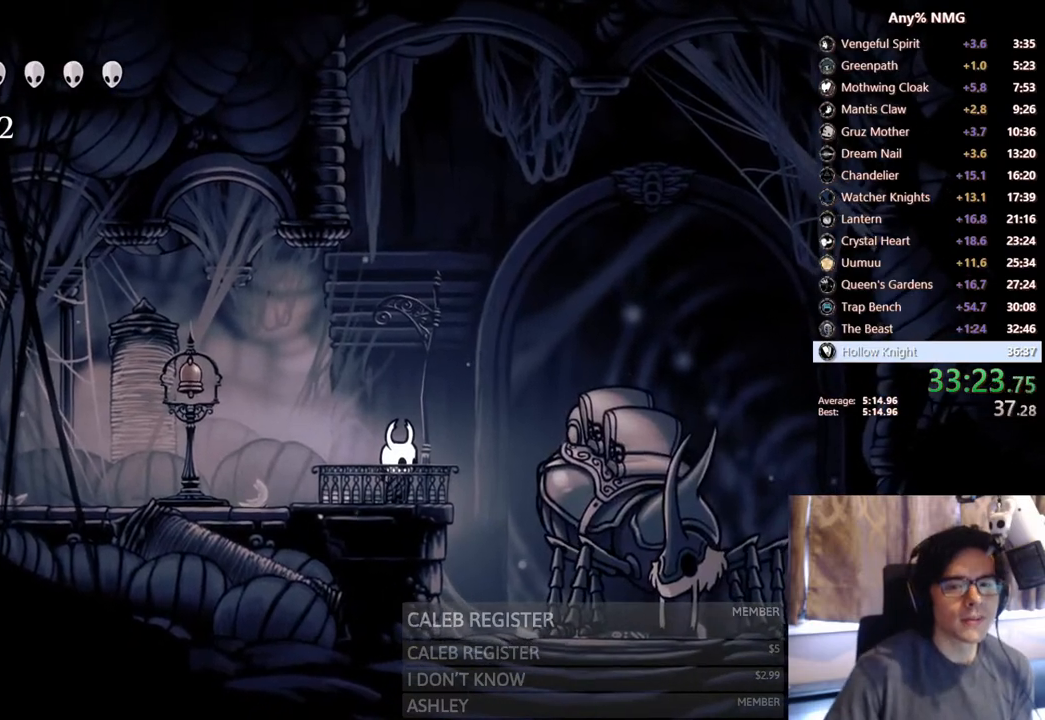
{"dt_ms": 500, "buttons": ["DPAD_UP"], "left_stick": "center", "right_stick": "center", "events": [[17, "DPAD_UP", "up"], [100, "DPAD_UP", "down"], [167, "DPAD_UP", "up"], [267, "DPAD_UP", "down"], [350, "DPAD_UP", "up"], [417, "DPAD_UP", "down"]]}
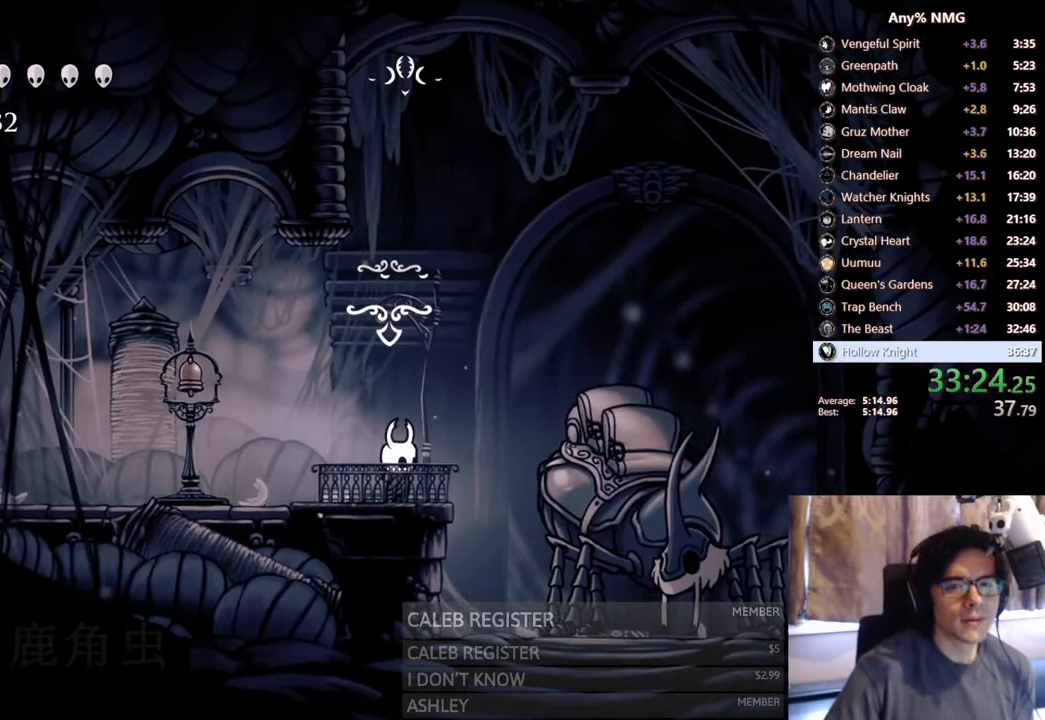
{"dt_ms": 500, "buttons": [], "left_stick": "center", "right_stick": "center", "events": [[33, "DPAD_UP", "up"], [117, "DPAD_UP", "down"], [200, "DPAD_UP", "up"], [250, "A", "down"], [317, "X", "down"], [333, "A", "up"], [450, "A", "down"], [467, "X", "up"], [483, "A", "up"]]}
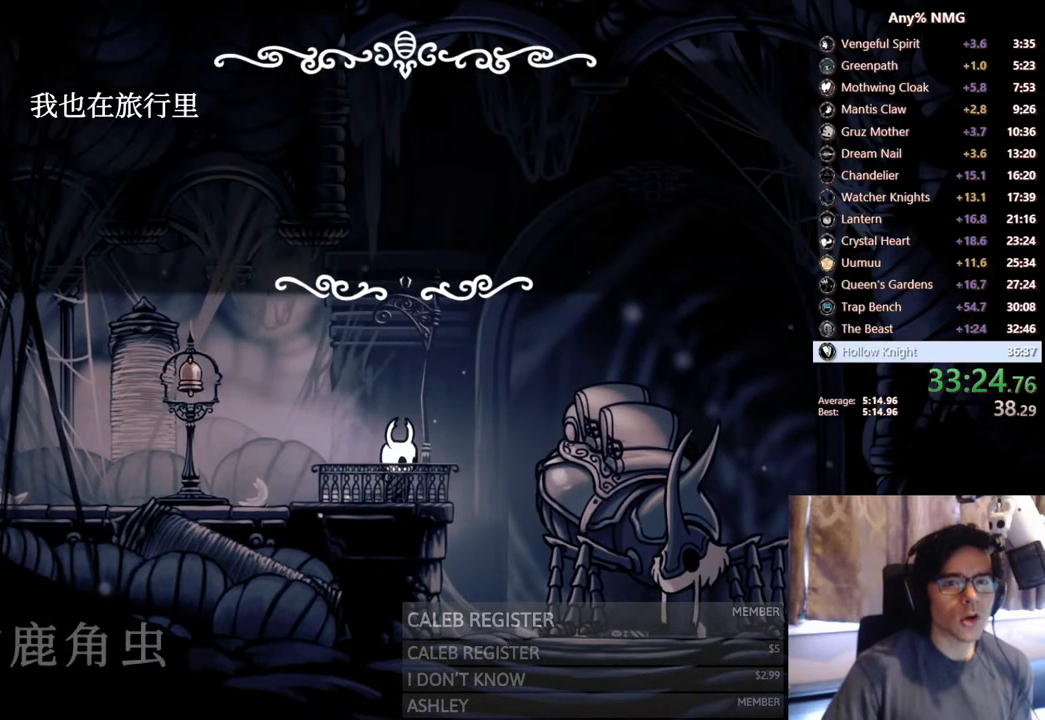
{"dt_ms": 500, "buttons": [], "left_stick": "center", "right_stick": "center", "events": [[33, "A", "down"], [33, "X", "down"], [67, "X", "up"], [100, "A", "up"], [117, "X", "down"], [167, "A", "down"], [183, "X", "up"], [200, "A", "up"], [233, "X", "down"], [267, "A", "down"], [267, "X", "up"], [300, "A", "up"], [333, "X", "down"], [367, "A", "down"], [367, "X", "up"], [417, "A", "up"], [433, "X", "down"], [467, "A", "down"], [483, "X", "up"], [500, "A", "up"]]}
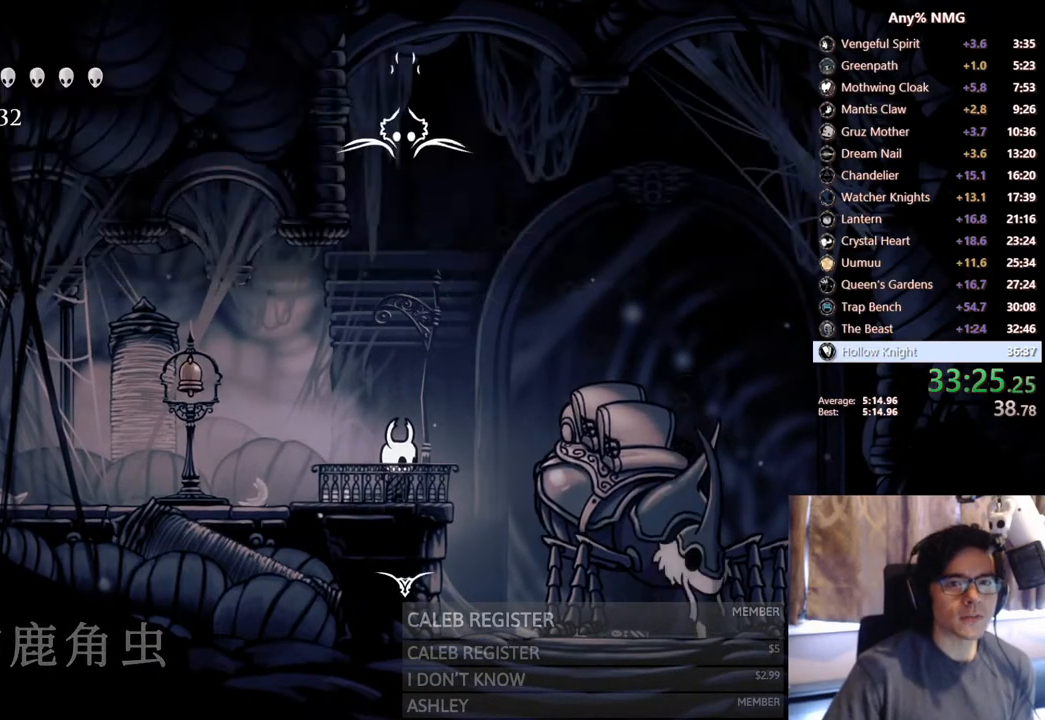
{"dt_ms": 500, "buttons": [], "left_stick": "center", "right_stick": "center", "events": [[17, "X", "down"], [67, "X", "up"]]}
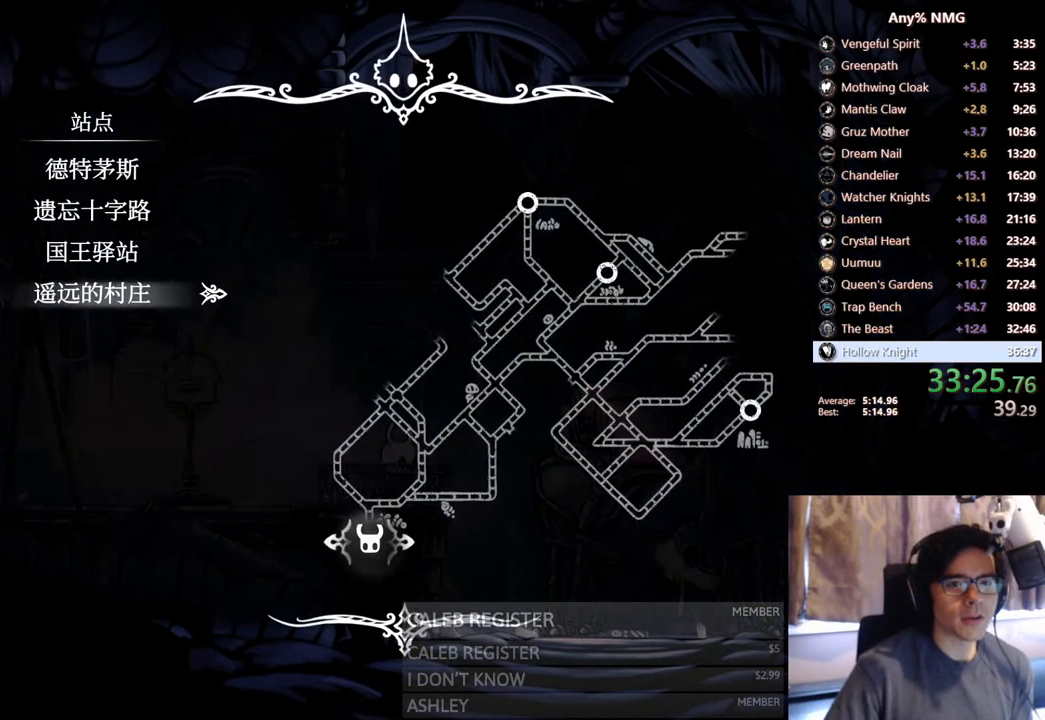
{"dt_ms": 500, "buttons": [], "left_stick": "center", "right_stick": "center", "events": [[200, "DPAD_DOWN", "down"], [283, "A", "down"], [283, "DPAD_DOWN", "up"], [367, "A", "up"], [417, "A", "down"], [450, "A", "up"]]}
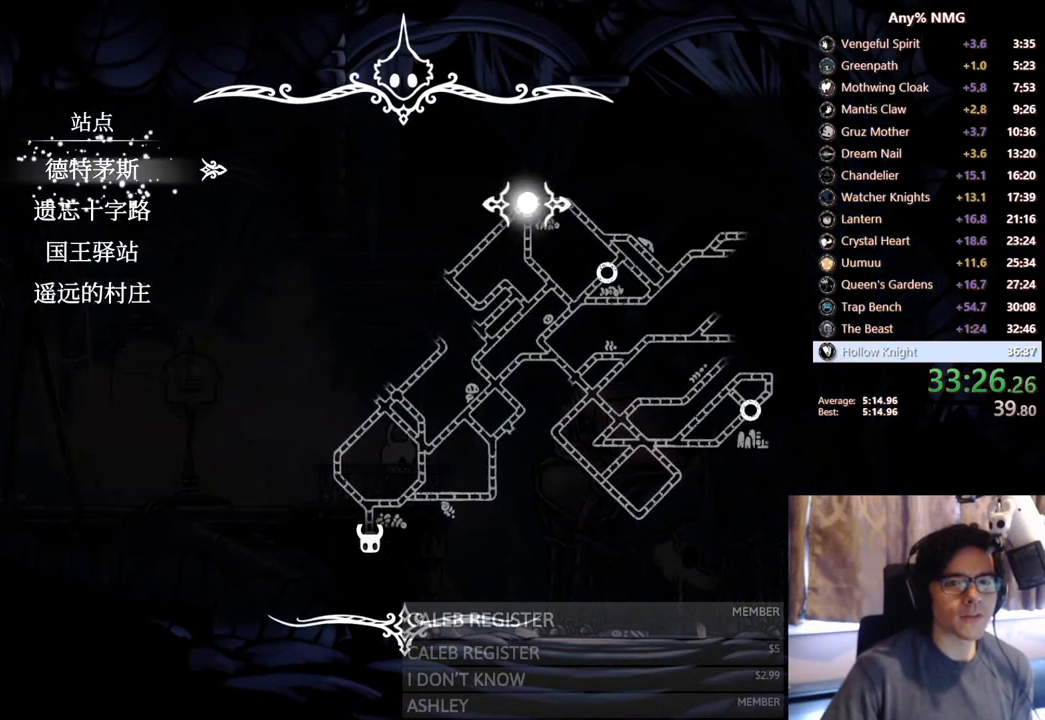
{"dt_ms": 500, "buttons": [], "left_stick": "center", "right_stick": "center", "events": [[17, "A", "down"], [50, "A", "up"], [117, "A", "down"], [150, "A", "up"], [200, "A", "down"], [233, "A", "up"], [317, "A", "down"], [367, "A", "up"], [400, "A", "down"], [450, "A", "up"]]}
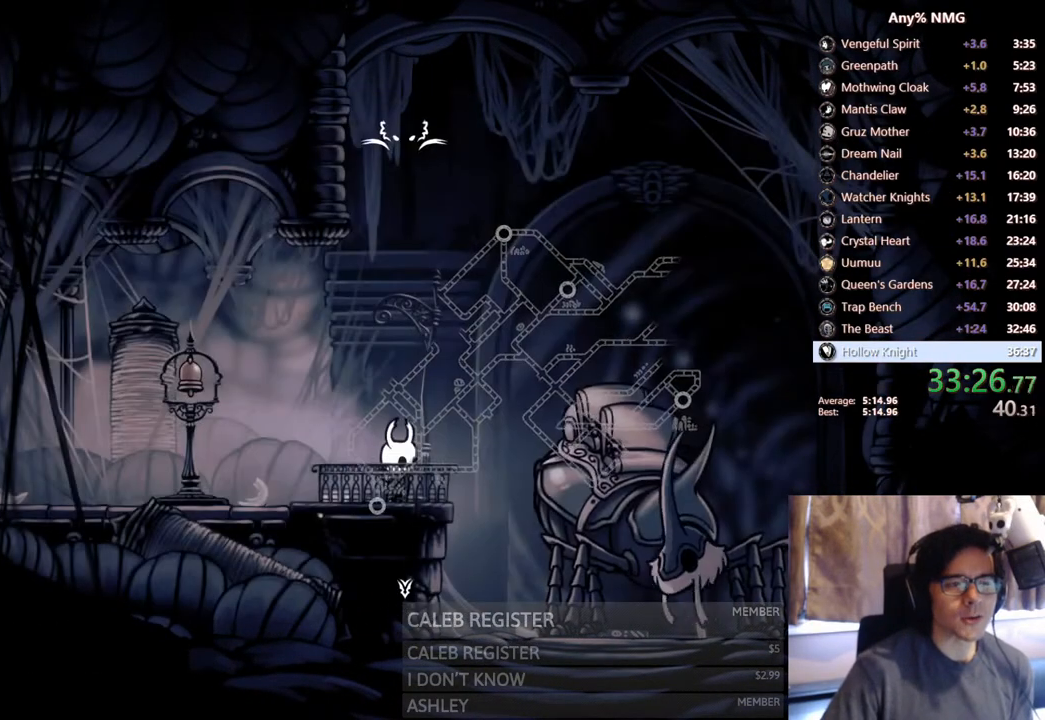
{"dt_ms": 500, "buttons": [], "left_stick": "center", "right_stick": "center", "events": [[17, "A", "down"], [50, "A", "up"], [100, "A", "down"], [150, "A", "up"], [200, "A", "down"], [233, "A", "up"], [417, "A", "down"], [467, "A", "up"]]}
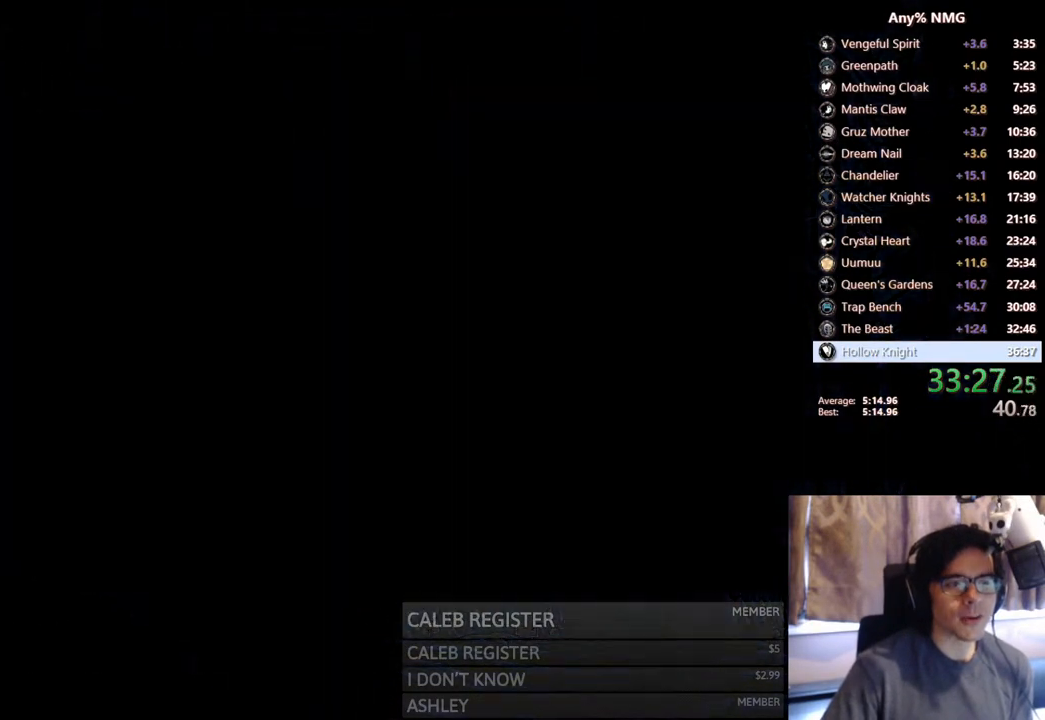
{"dt_ms": 500, "buttons": [], "left_stick": "center", "right_stick": "center", "events": [[67, "A", "down"], [100, "A", "up"]]}
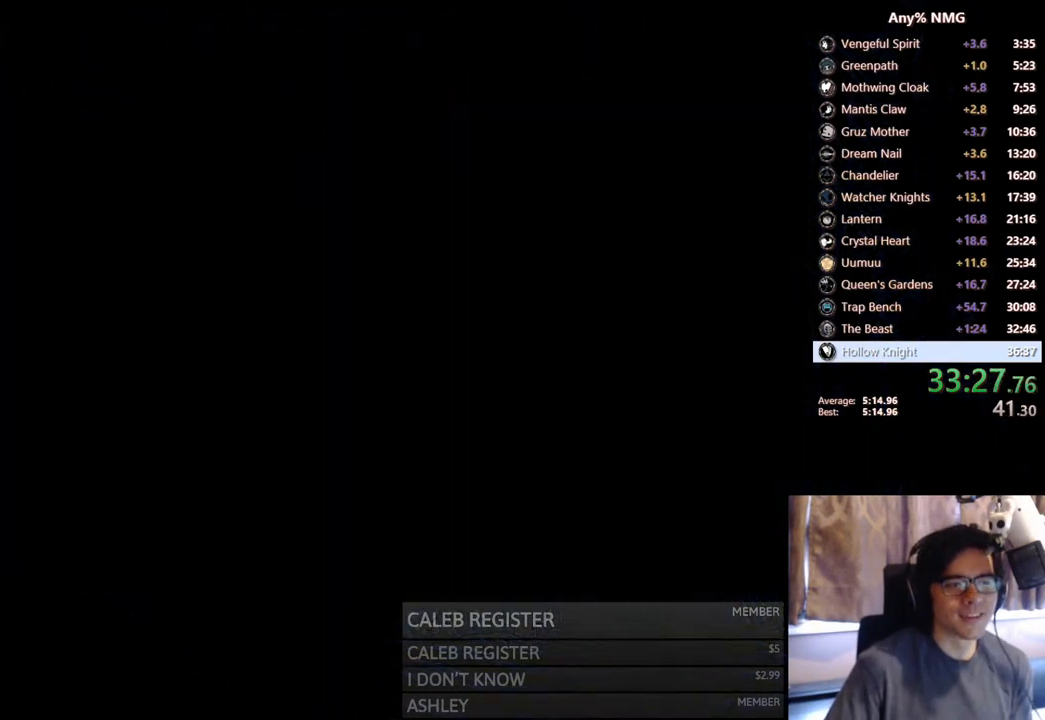
{"dt_ms": 500, "buttons": [], "left_stick": "center", "right_stick": "center", "events": []}
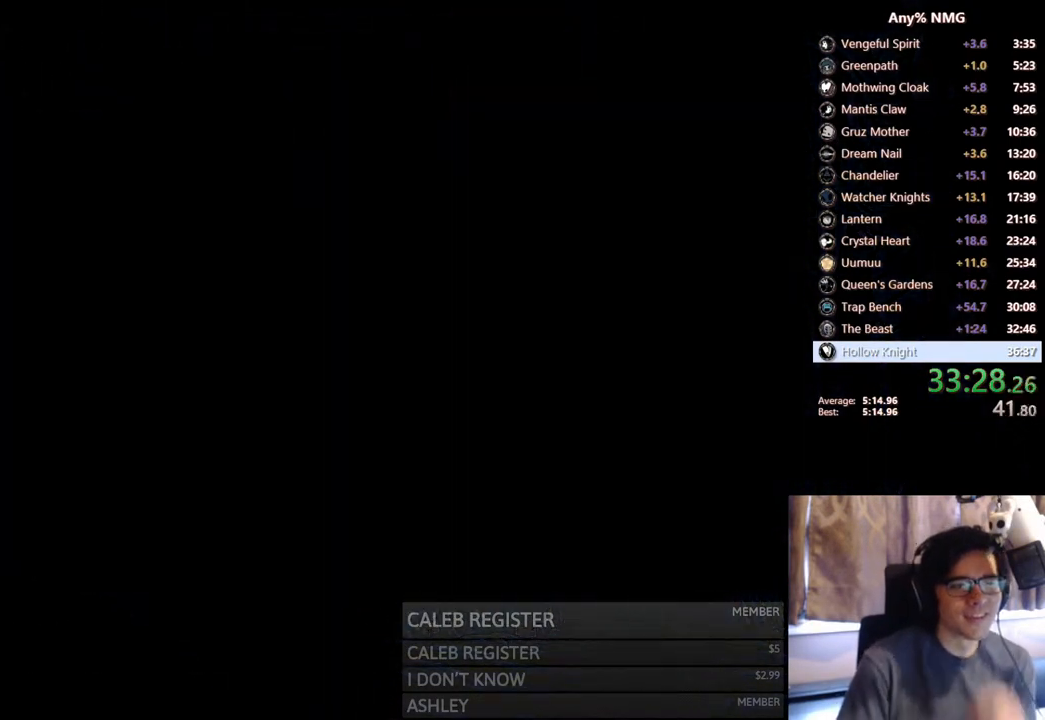
{"dt_ms": 500, "buttons": [], "left_stick": "center", "right_stick": "center", "events": []}
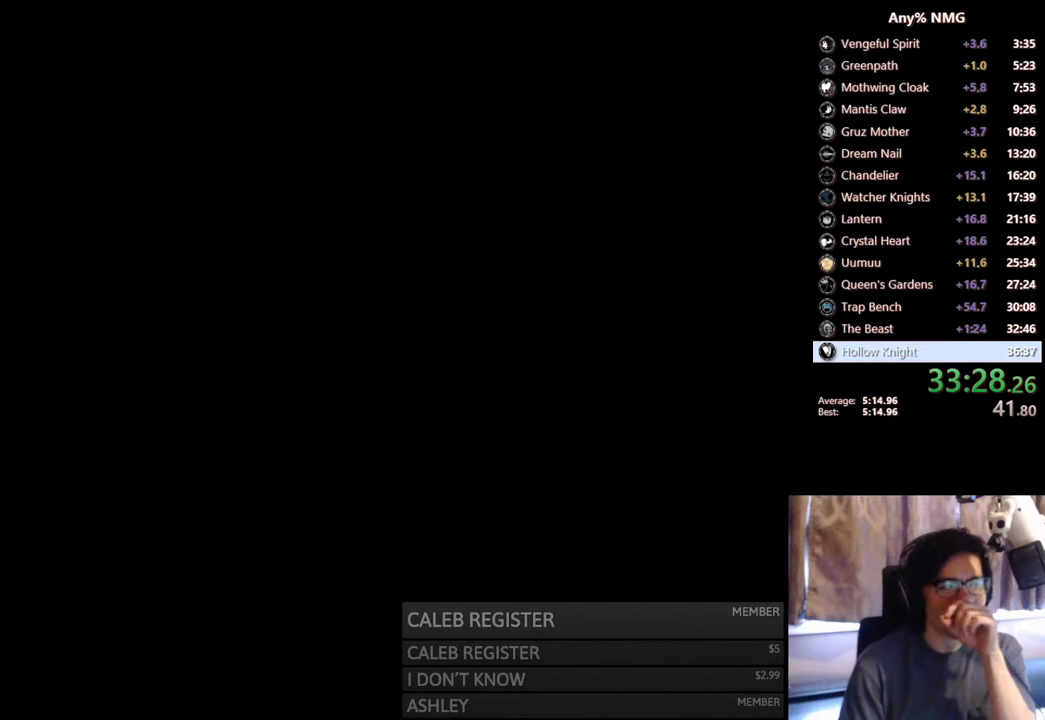
{"dt_ms": 500, "buttons": [], "left_stick": "center", "right_stick": "center", "events": []}
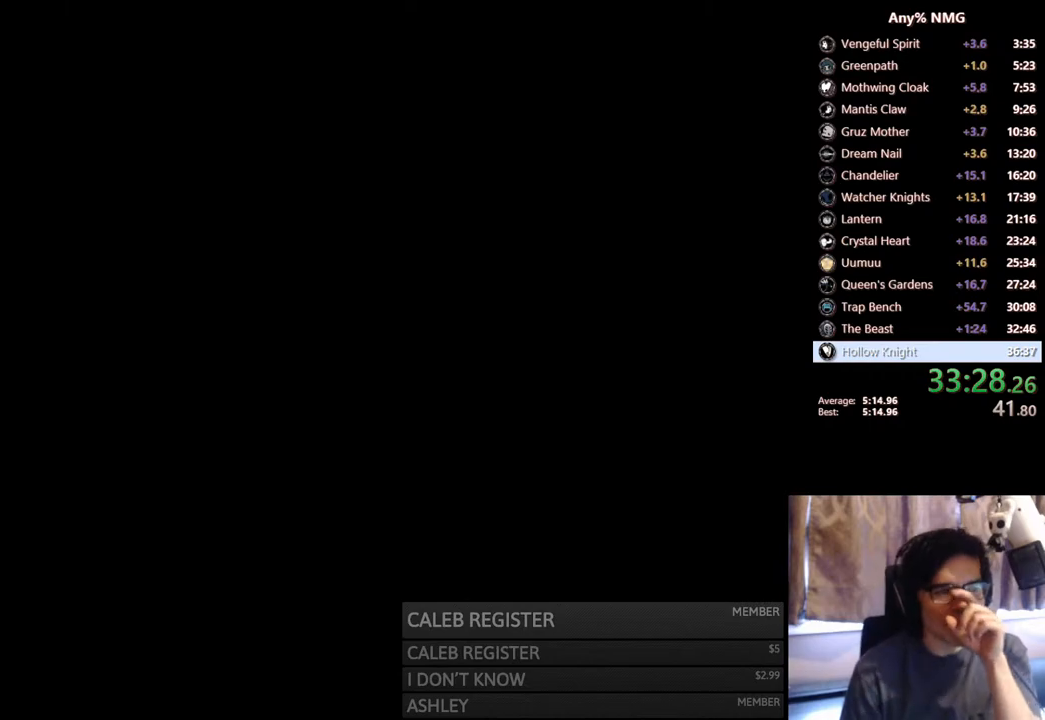
{"dt_ms": 500, "buttons": ["A"], "left_stick": "center", "right_stick": "center", "events": [[483, "A", "down"]]}
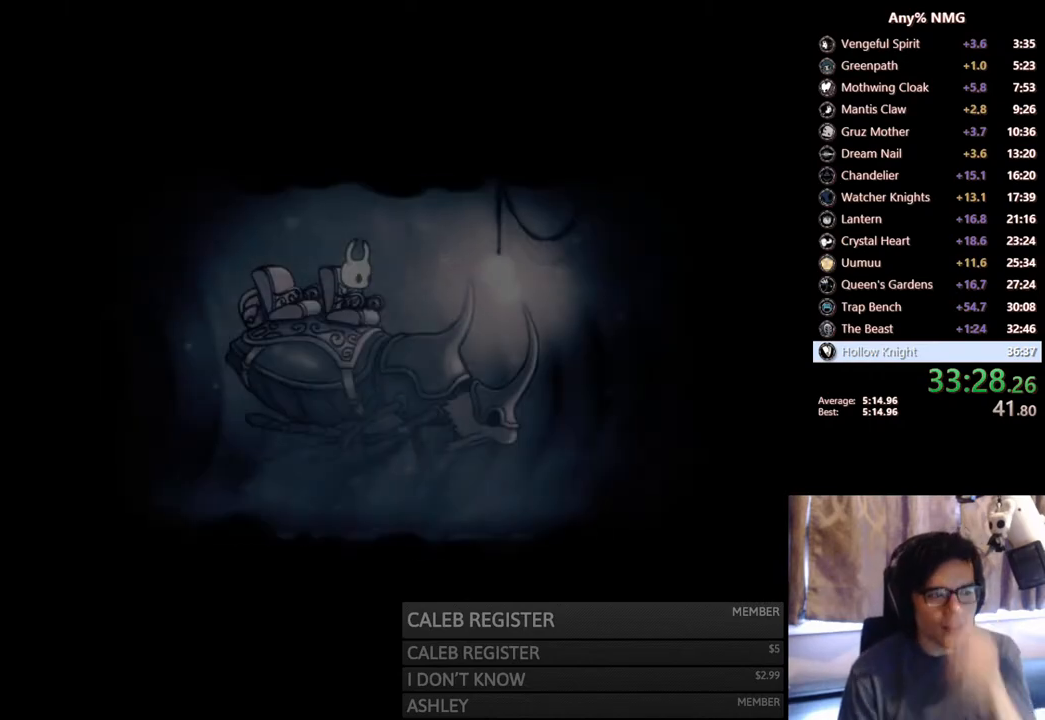
{"dt_ms": 500, "buttons": [], "left_stick": "center", "right_stick": "center", "events": [[133, "A", "up"], [183, "A", "down"], [300, "A", "up"], [367, "A", "down"], [483, "A", "up"]]}
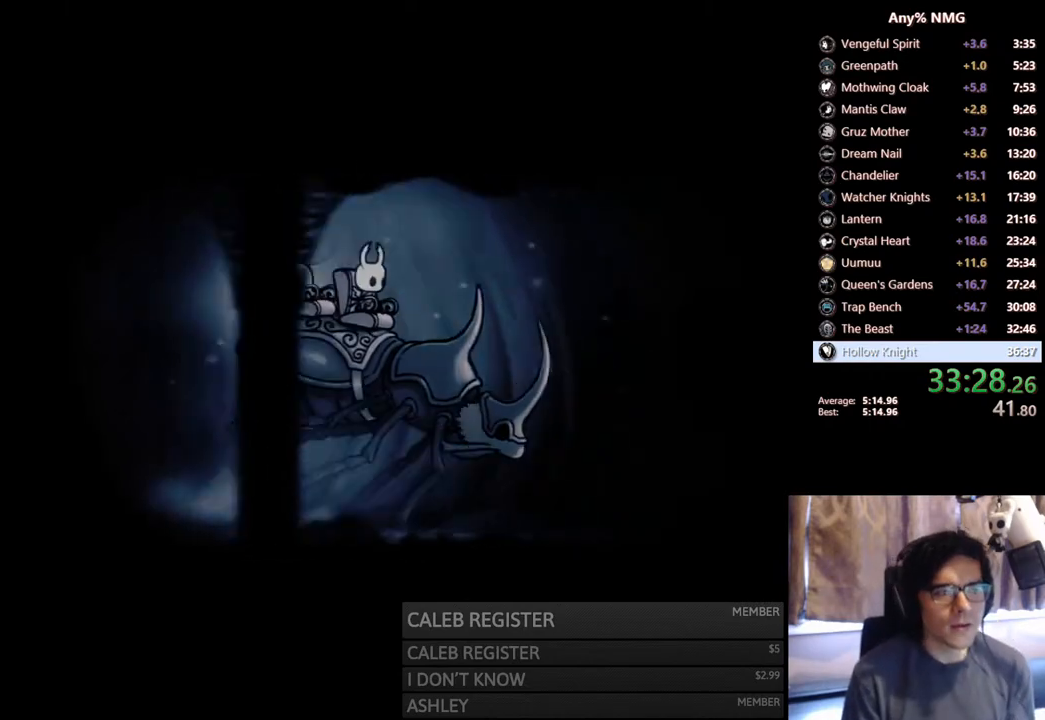
{"dt_ms": 500, "buttons": ["A"], "left_stick": "center", "right_stick": "center", "events": [[50, "A", "down"], [150, "A", "up"], [200, "A", "down"], [283, "A", "up"], [350, "A", "down"], [450, "A", "up"], [500, "A", "down"]]}
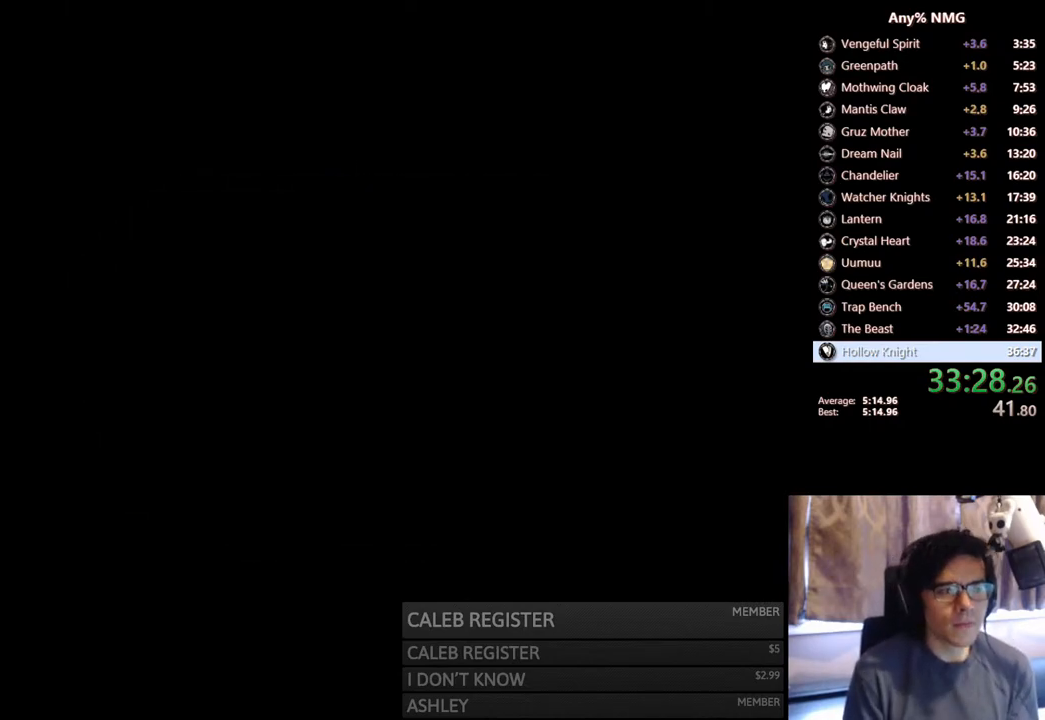
{"dt_ms": 500, "buttons": ["A"], "left_stick": "center", "right_stick": "center", "events": [[83, "A", "up"], [150, "A", "down"], [217, "A", "up"], [267, "A", "down"], [383, "A", "up"], [433, "A", "down"]]}
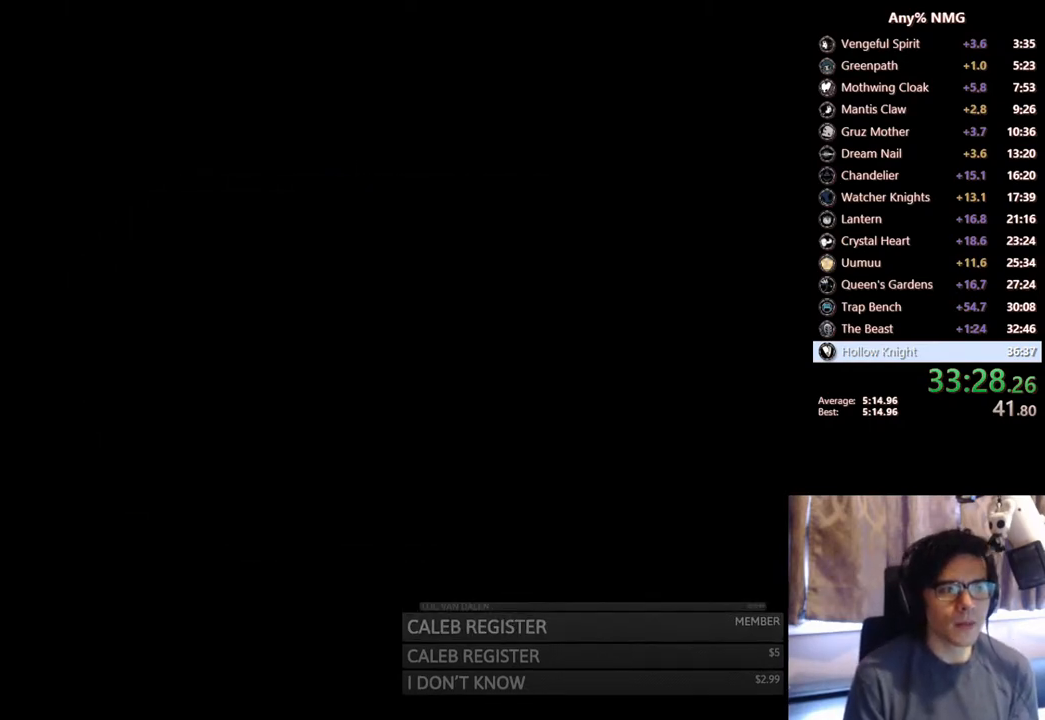
{"dt_ms": 500, "buttons": ["DPAD_LEFT"], "left_stick": "center", "right_stick": "center", "events": [[50, "A", "up"], [83, "A", "down"], [233, "A", "up"], [367, "DPAD_LEFT", "down"]]}